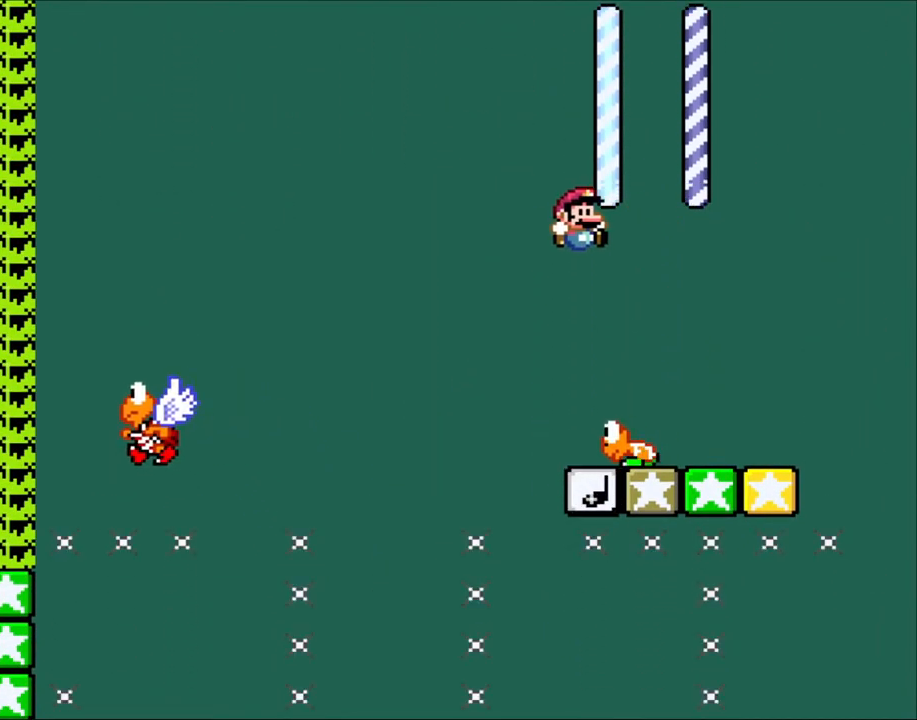
Gameplay with a controller (Nintendo layout); each line is a JSON object with the inputs held at the frame after it. "events" lists button and stick changes between this image and that frame as [ms after this image, input, new state], when the widget could be followed in between. Not read: L3 R3.
{"buttons": ["B", "Y"], "events": [[50, "B", "down"], [167, "DPAD_RIGHT", "up"], [217, "B", "up"], [250, "DPAD_LEFT", "down"], [367, "B", "down"], [400, "DPAD_LEFT", "up"]]}
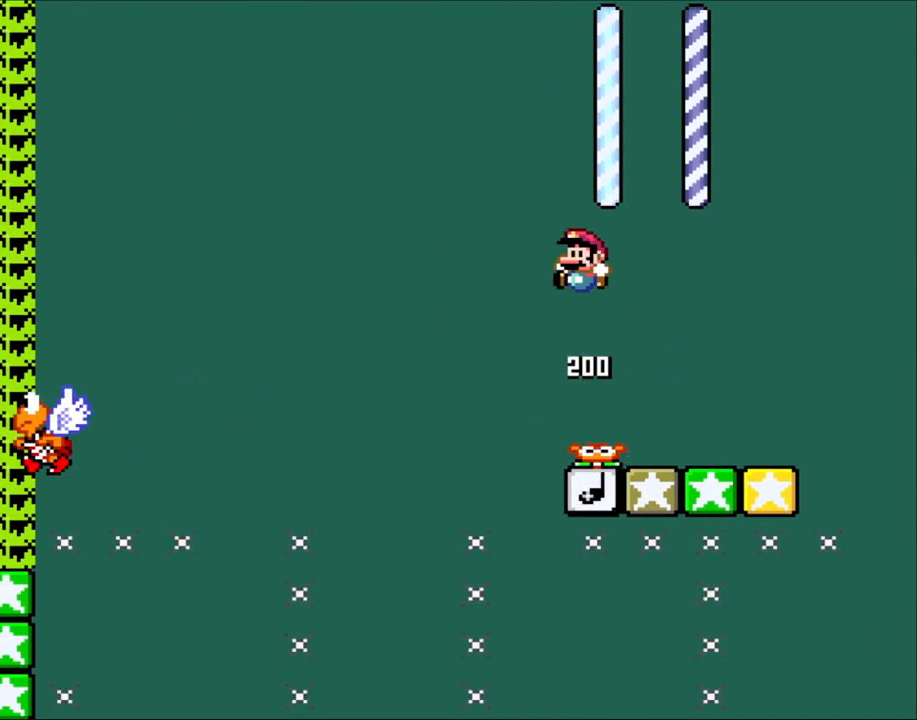
{"buttons": ["Y", "DPAD_LEFT"], "events": [[50, "B", "up"], [250, "DPAD_RIGHT", "down"], [283, "B", "down"], [367, "B", "up"], [367, "DPAD_RIGHT", "up"], [433, "DPAD_LEFT", "down"]]}
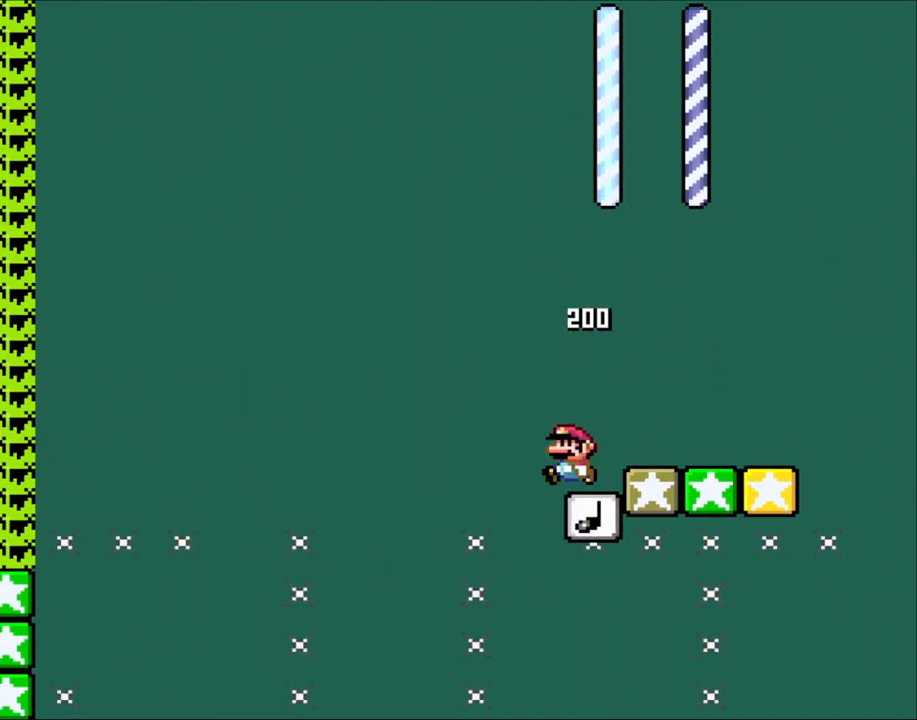
{"buttons": ["Y"], "events": [[17, "DPAD_LEFT", "up"]]}
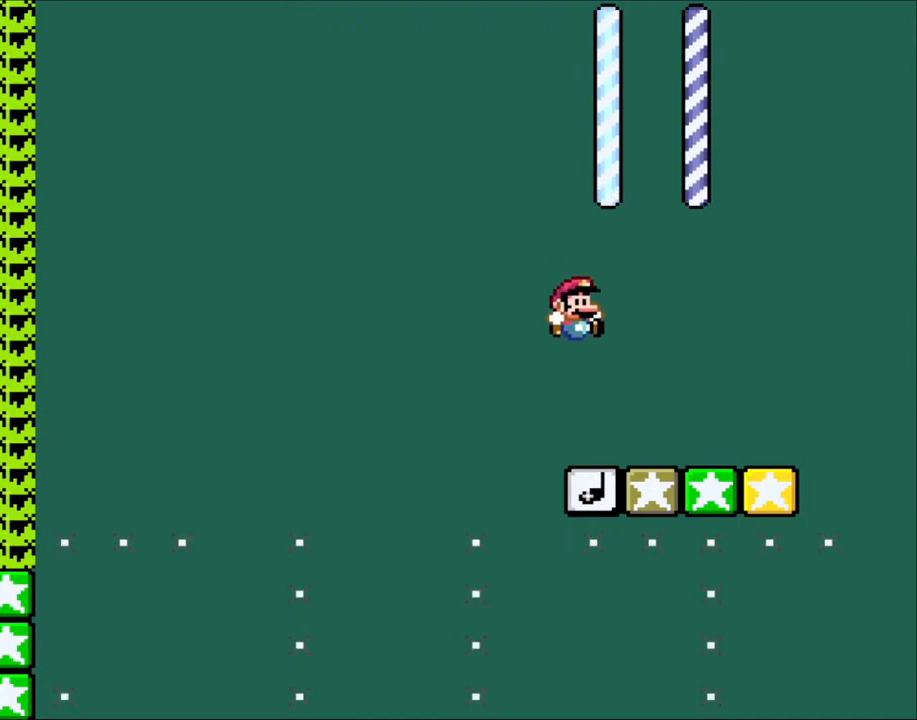
{"buttons": ["Y"], "events": [[50, "DPAD_RIGHT", "down"], [100, "DPAD_RIGHT", "up"], [133, "DPAD_LEFT", "down"], [250, "DPAD_LEFT", "up"]]}
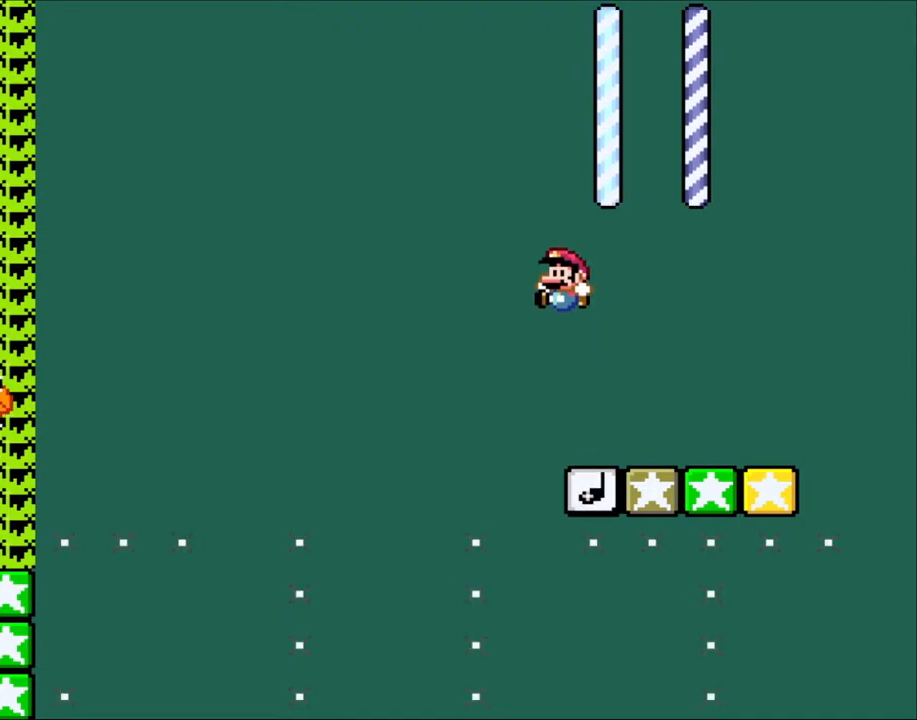
{"buttons": ["Y"], "events": [[367, "DPAD_RIGHT", "down"], [483, "DPAD_RIGHT", "up"]]}
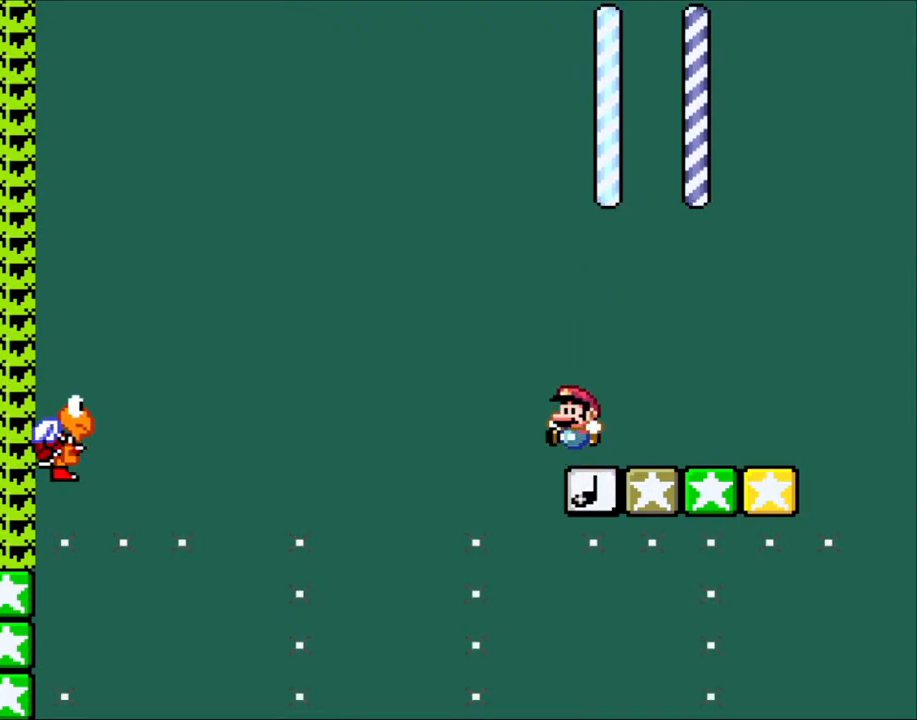
{"buttons": ["Y", "DPAD_LEFT"], "events": [[50, "DPAD_LEFT", "down"], [100, "B", "down"], [400, "B", "up"]]}
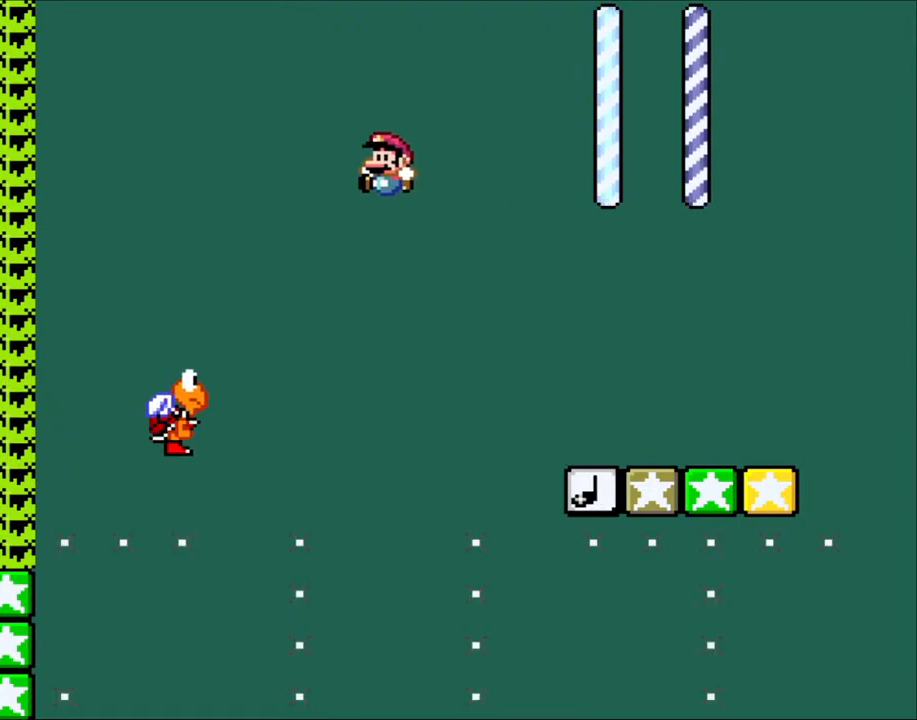
{"buttons": ["B", "Y", "DPAD_LEFT"], "events": [[83, "B", "down"]]}
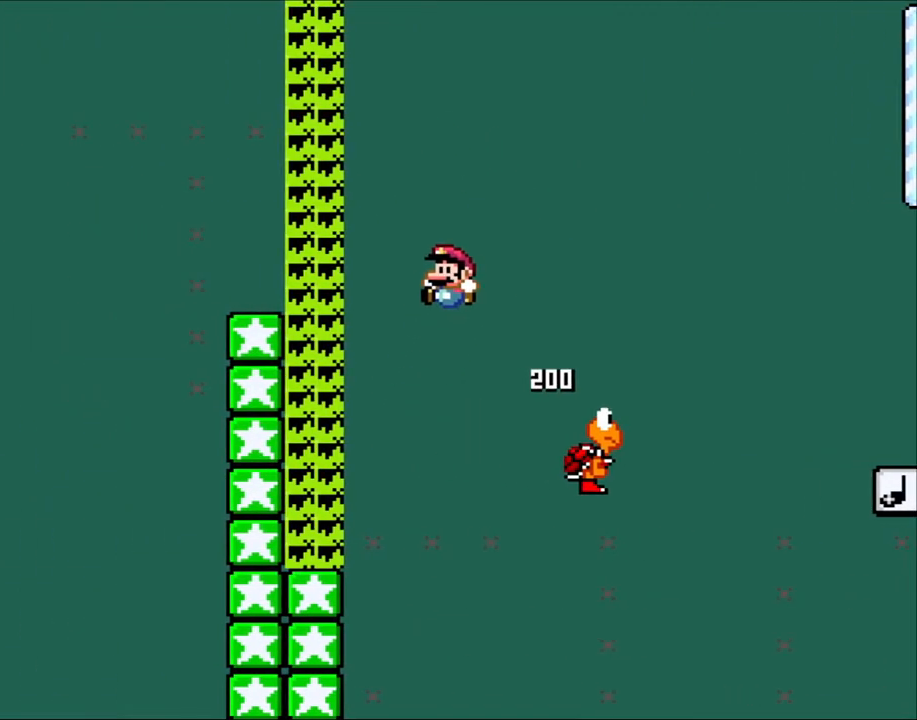
{"buttons": ["B", "Y", "DPAD_LEFT"], "events": []}
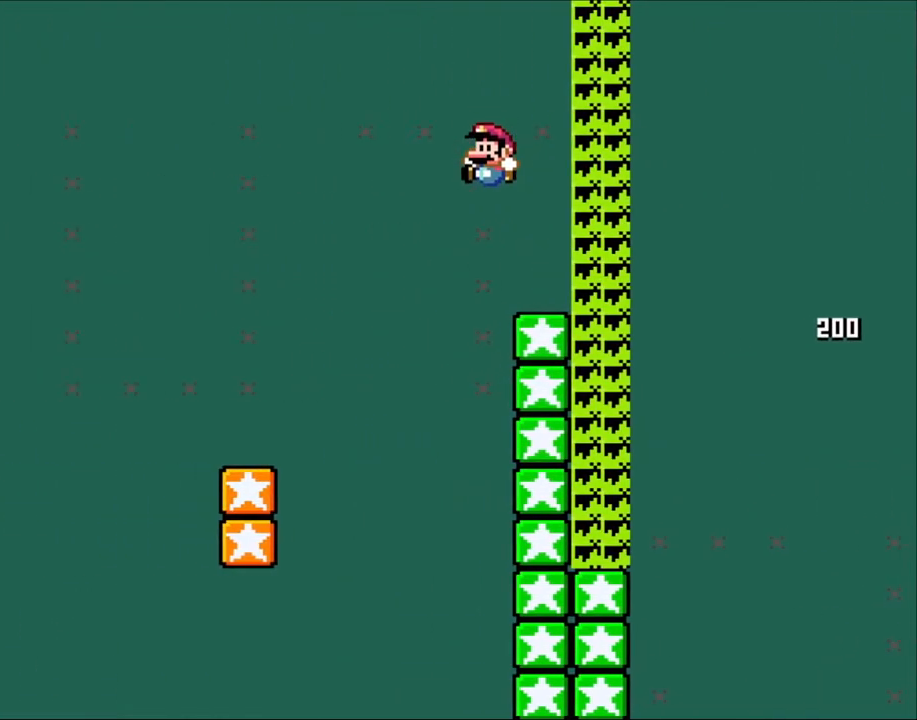
{"buttons": ["Y", "DPAD_UP", "DPAD_LEFT"], "events": [[300, "B", "up"], [333, "DPAD_UP", "down"]]}
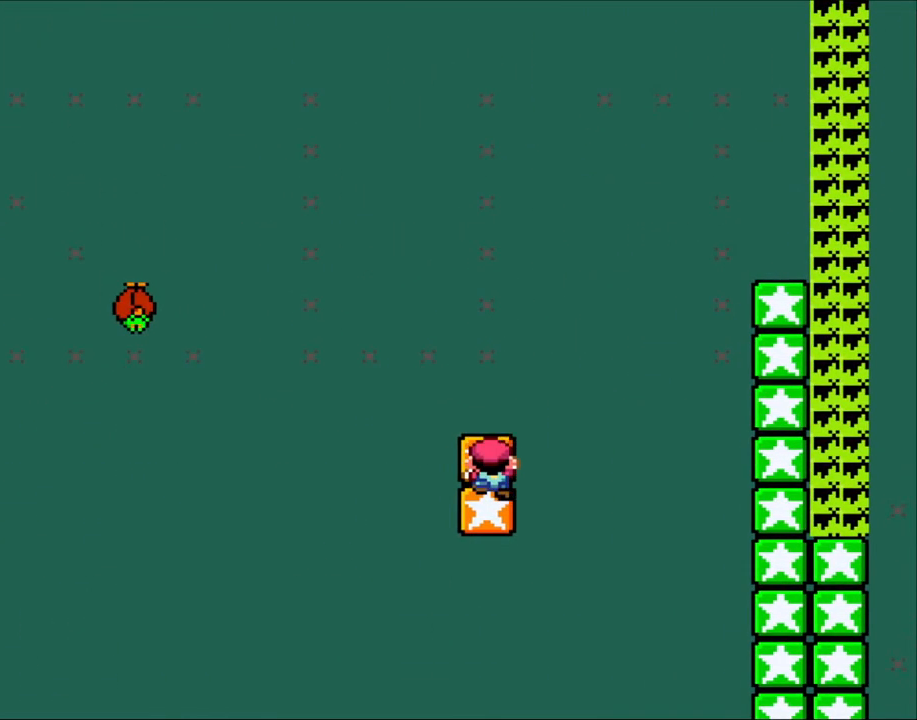
{"buttons": ["Y", "DPAD_LEFT"], "events": [[200, "DPAD_LEFT", "up"], [200, "DPAD_UP", "up"], [483, "DPAD_LEFT", "down"]]}
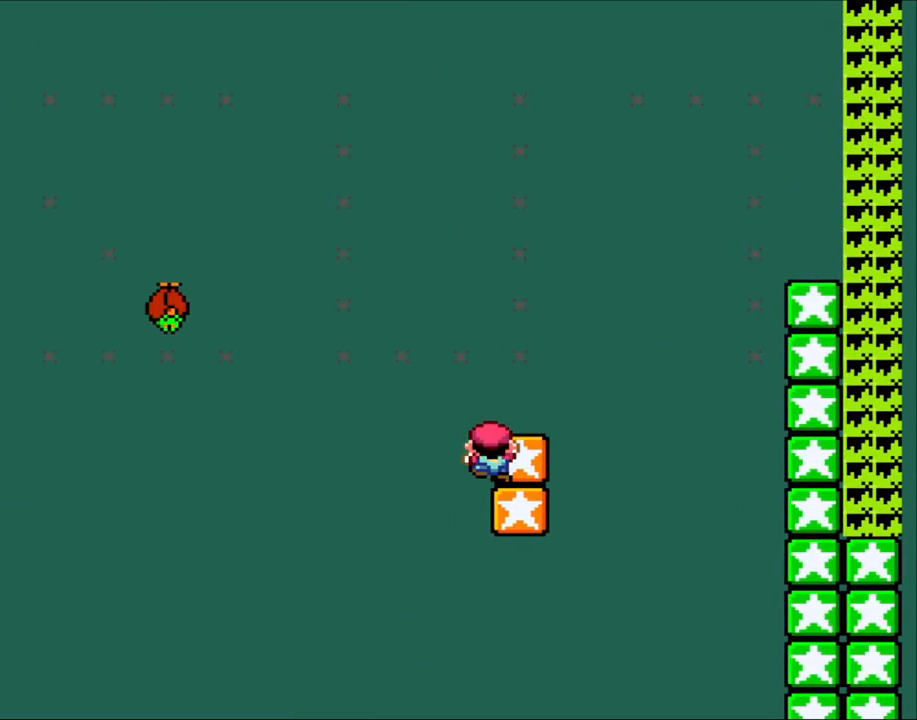
{"buttons": ["Y", "DPAD_LEFT"], "events": [[133, "B", "down"], [467, "B", "up"]]}
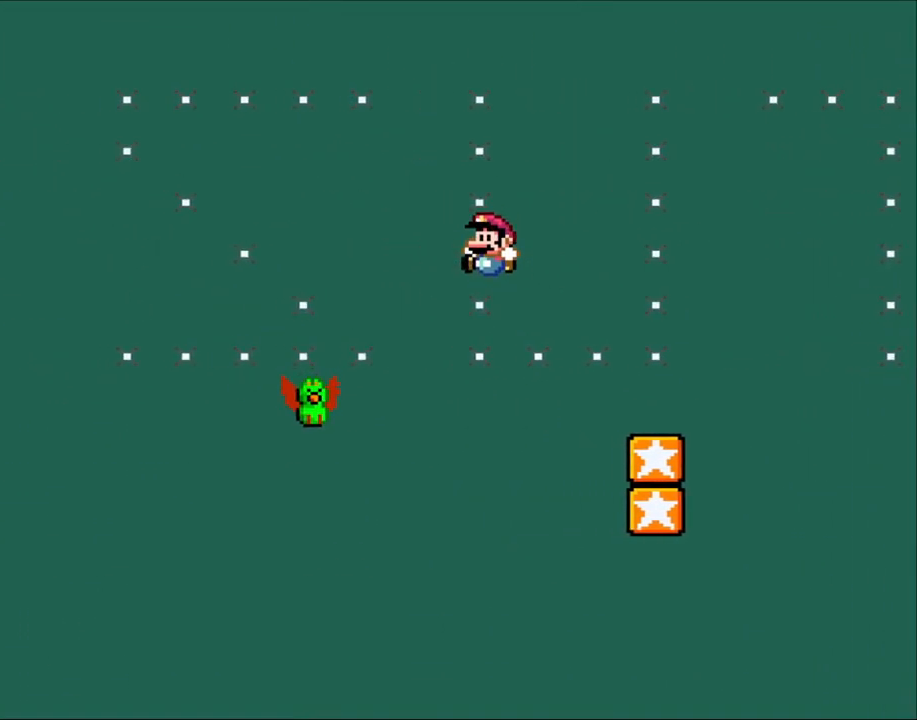
{"buttons": ["B", "Y", "DPAD_LEFT"], "events": [[167, "B", "down"]]}
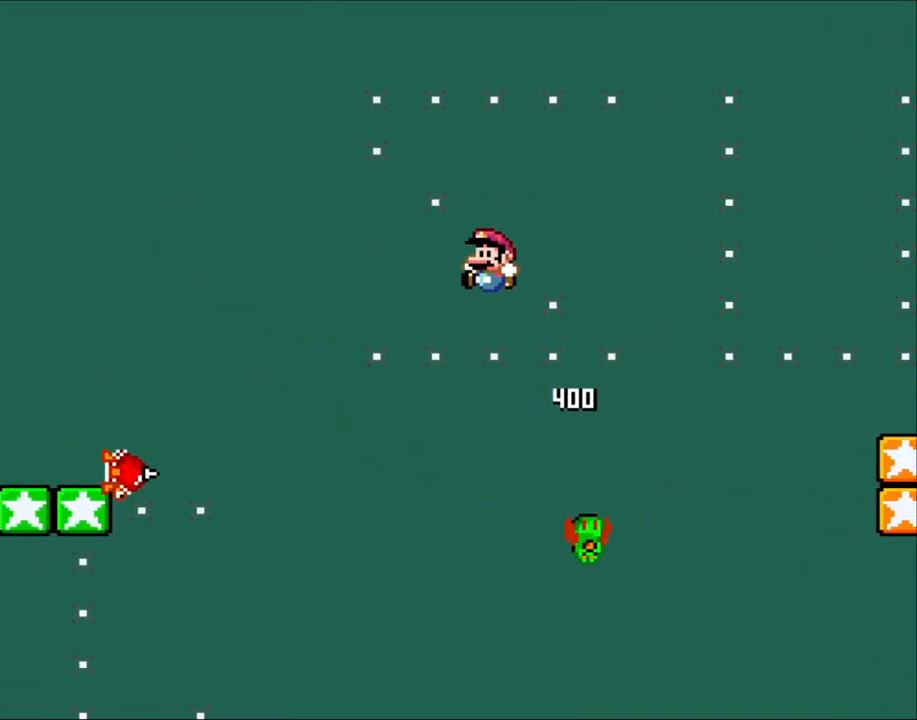
{"buttons": ["B", "Y", "DPAD_LEFT"], "events": []}
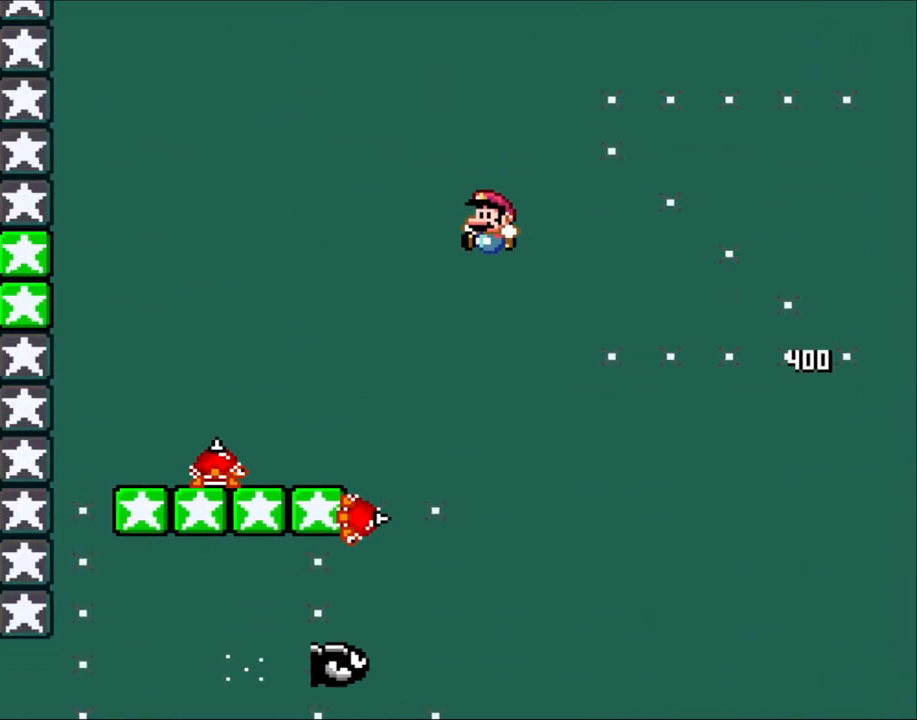
{"buttons": ["B", "Y", "DPAD_LEFT"], "events": [[100, "DPAD_UP", "down"], [133, "DPAD_LEFT", "up"], [133, "DPAD_UP", "up"], [167, "DPAD_RIGHT", "down"], [350, "DPAD_LEFT", "down"], [350, "DPAD_RIGHT", "up"]]}
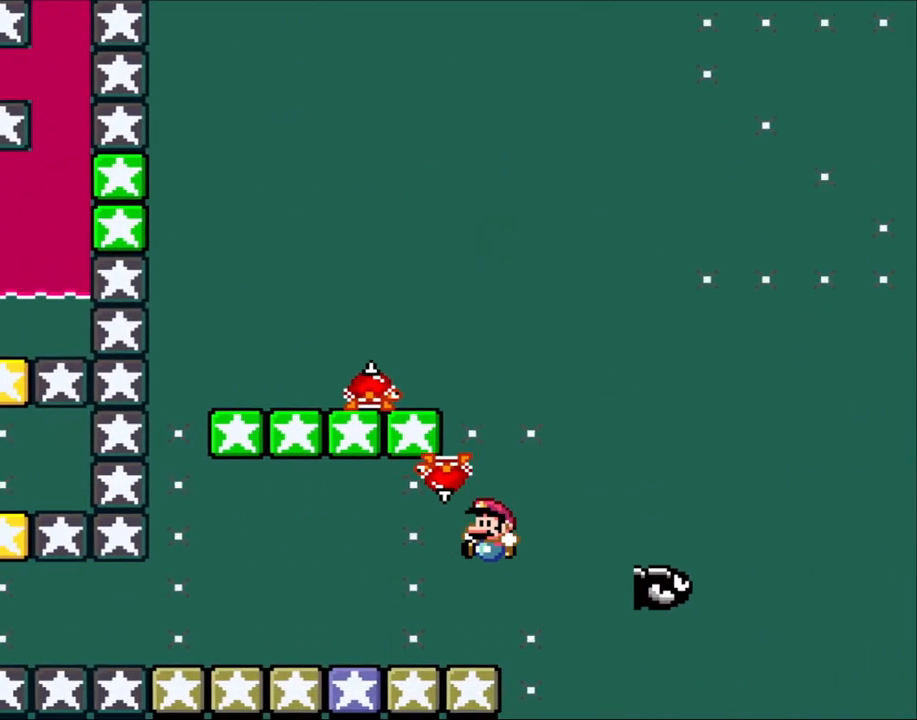
{"buttons": ["X"], "events": [[83, "B", "up"], [83, "DPAD_LEFT", "up"], [83, "X", "down"], [100, "Y", "up"]]}
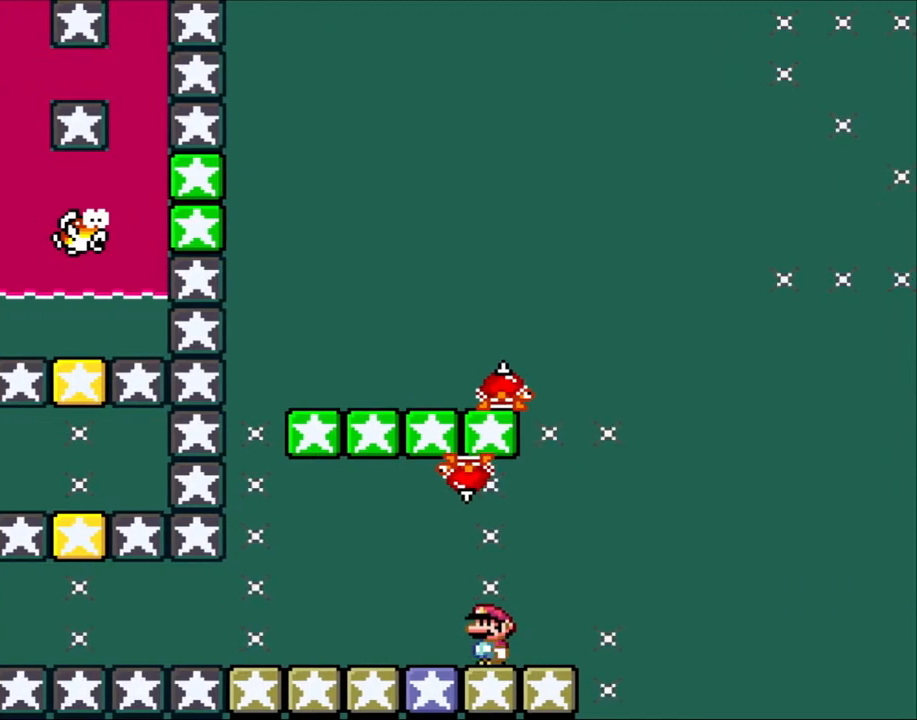
{"buttons": ["A", "X", "DPAD_LEFT"], "events": [[117, "DPAD_LEFT", "down"], [133, "A", "down"], [217, "A", "up"], [367, "A", "down"]]}
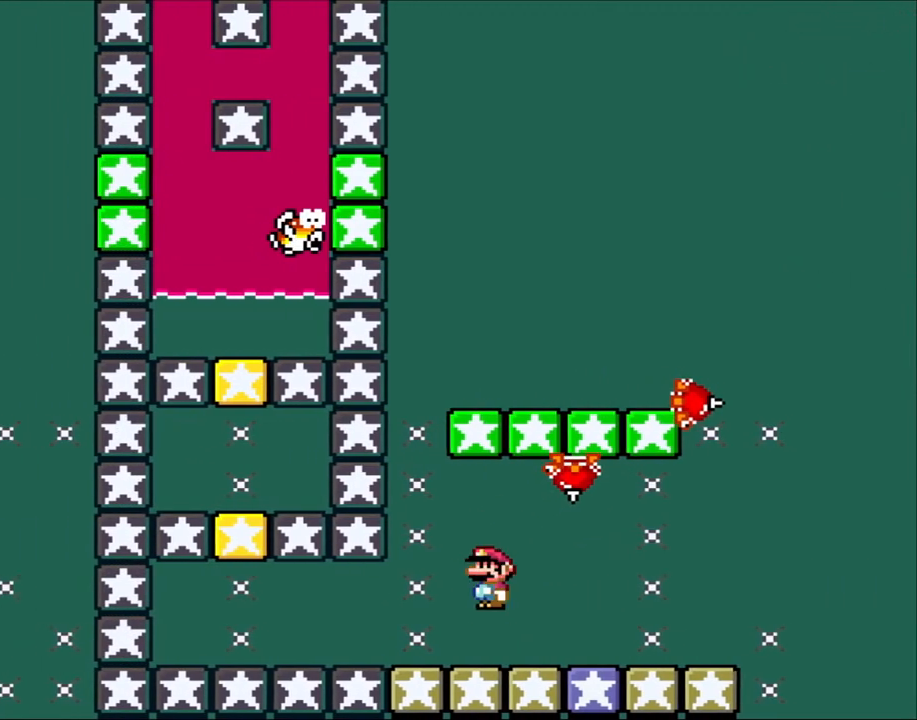
{"buttons": ["X", "DPAD_LEFT"], "events": [[167, "DPAD_LEFT", "up"], [167, "DPAD_UP", "down"], [200, "A", "up"], [200, "DPAD_RIGHT", "down"], [200, "DPAD_UP", "up"], [333, "DPAD_RIGHT", "up"], [467, "DPAD_LEFT", "down"]]}
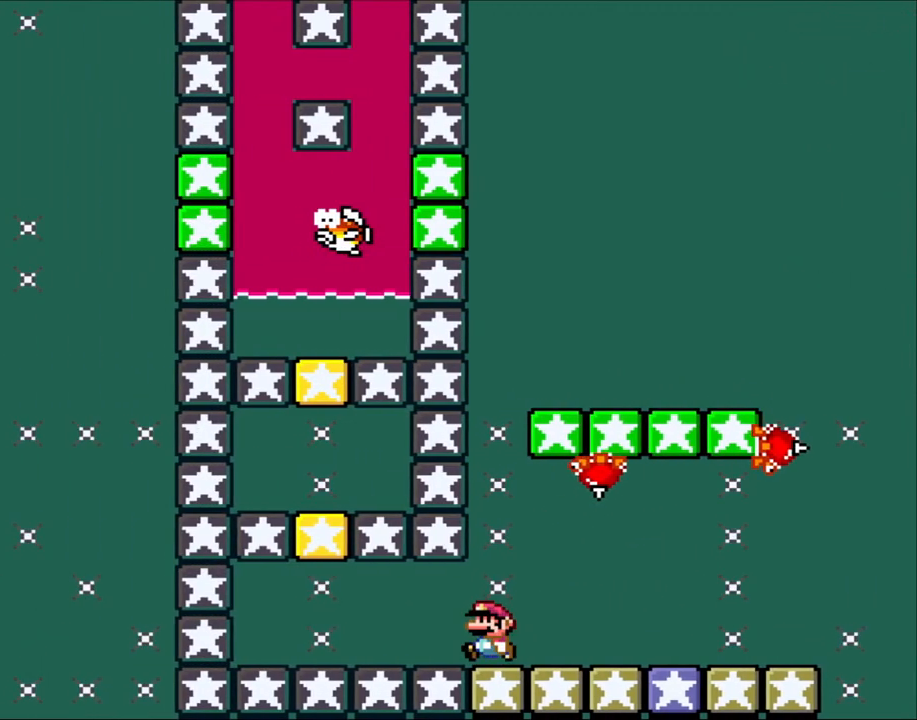
{"buttons": ["X"], "events": [[50, "DPAD_LEFT", "up"], [333, "L1", "down"], [333, "X", "up"], [383, "L1", "up"], [383, "X", "down"]]}
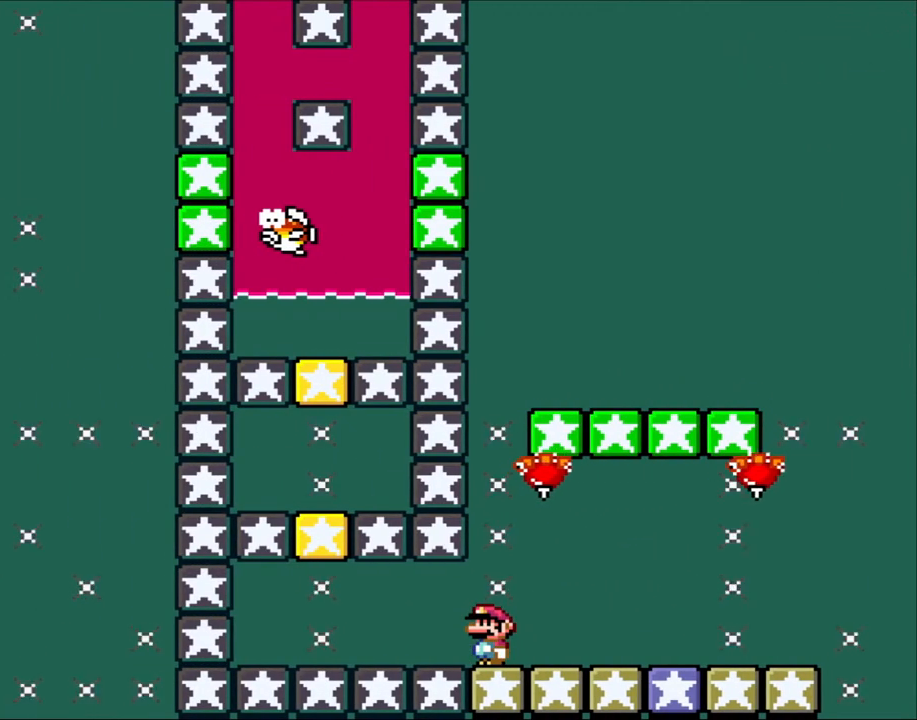
{"buttons": ["X"], "events": []}
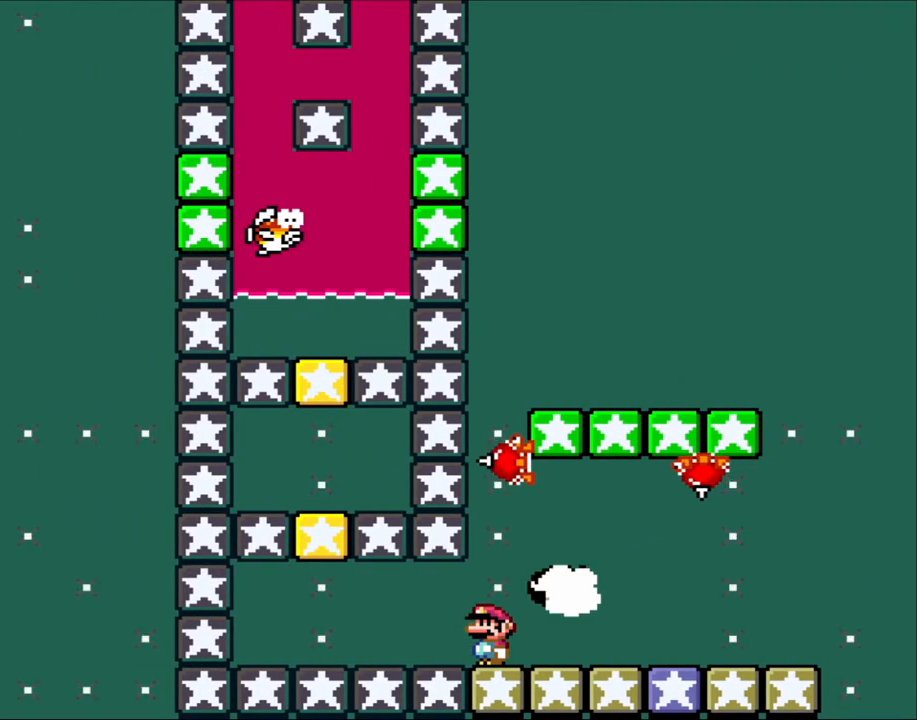
{"buttons": ["X"], "events": []}
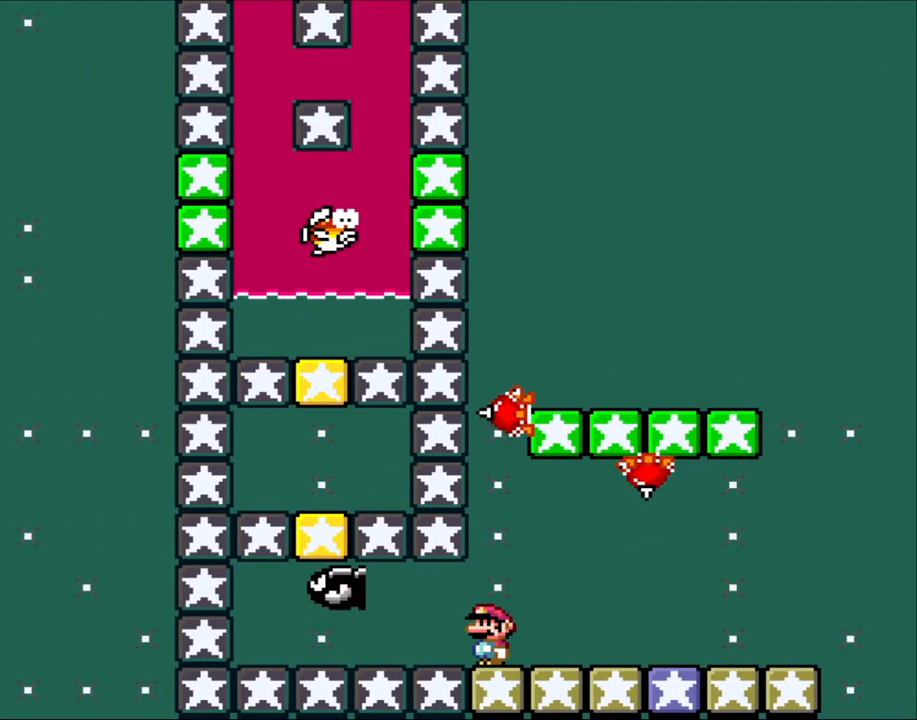
{"buttons": ["X"], "events": []}
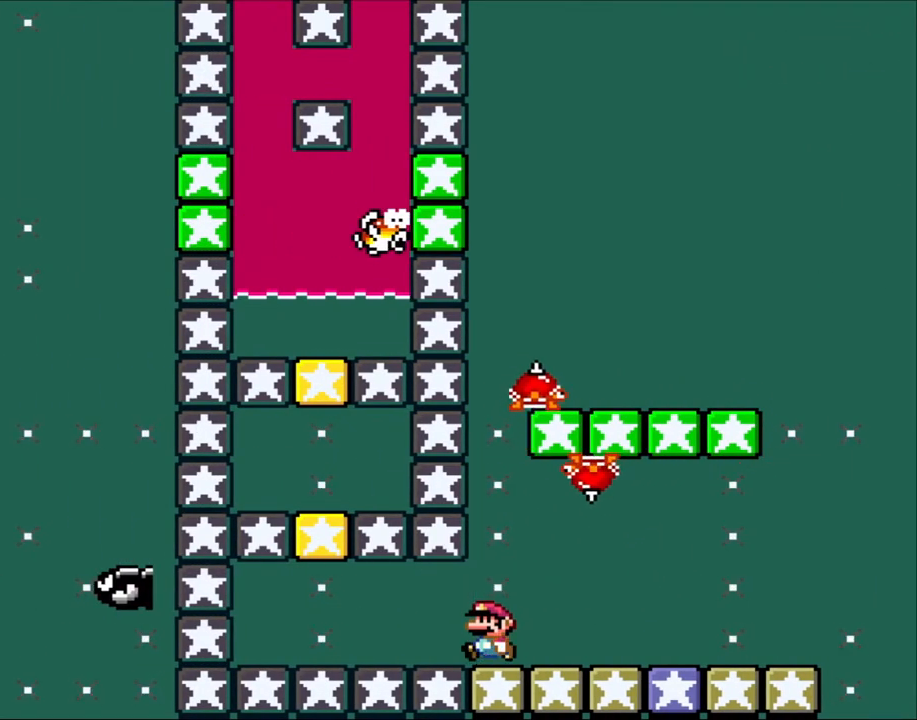
{"buttons": ["A", "X", "DPAD_UP", "DPAD_LEFT"], "events": [[50, "DPAD_LEFT", "down"], [200, "A", "down"], [483, "DPAD_UP", "down"]]}
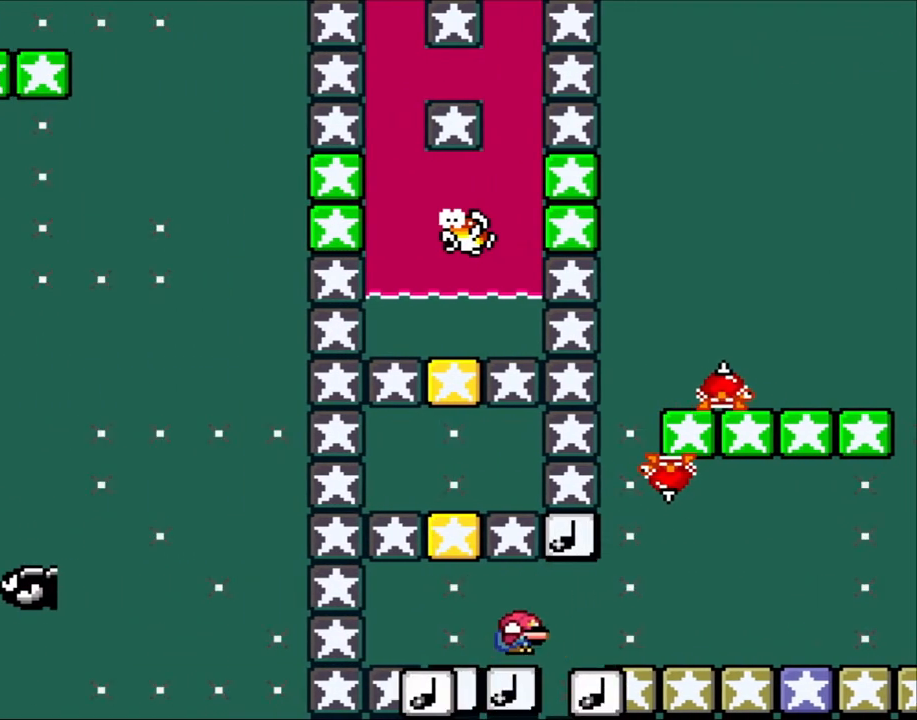
{"buttons": ["X", "DPAD_DOWN"], "events": [[17, "DPAD_LEFT", "up"], [50, "DPAD_RIGHT", "down"], [50, "DPAD_UP", "up"], [83, "A", "up"], [100, "DPAD_DOWN", "down"], [133, "DPAD_RIGHT", "up"]]}
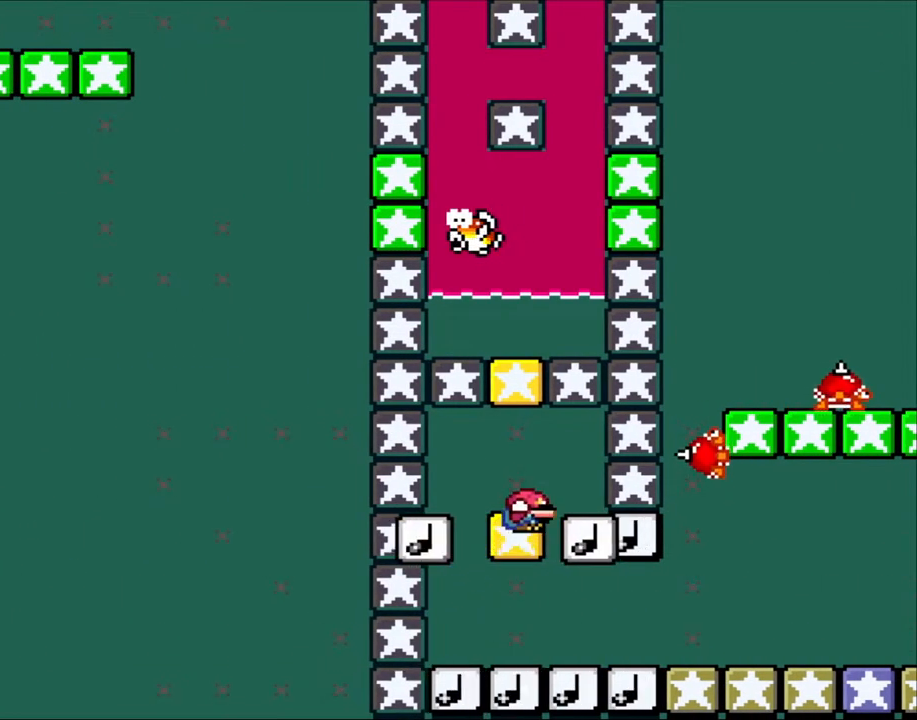
{"buttons": ["X", "DPAD_DOWN"], "events": [[67, "A", "down"], [133, "A", "up"]]}
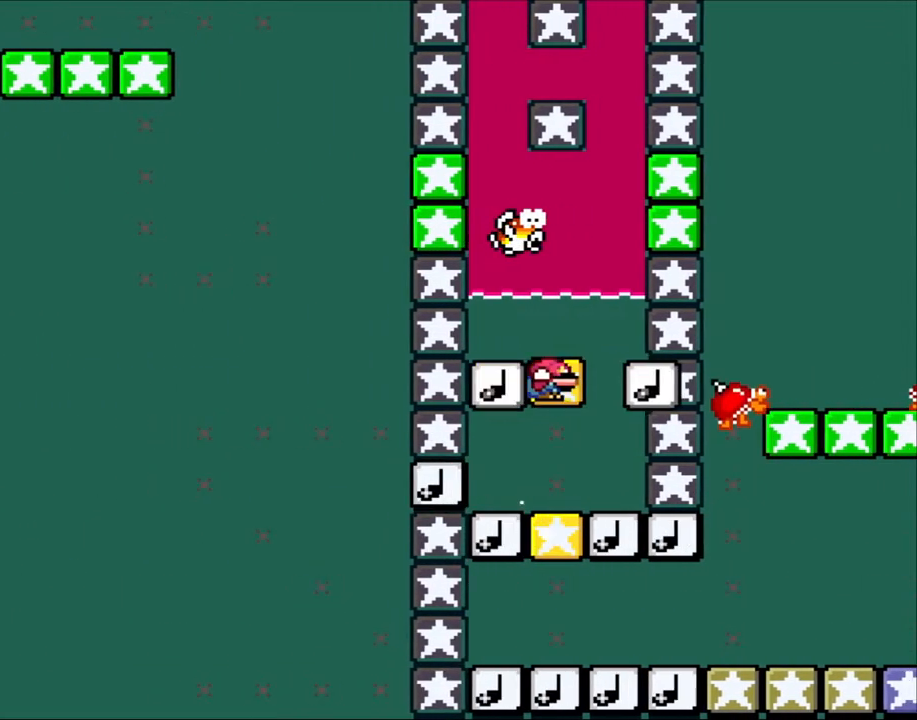
{"buttons": ["DPAD_DOWN"], "events": [[133, "X", "up"]]}
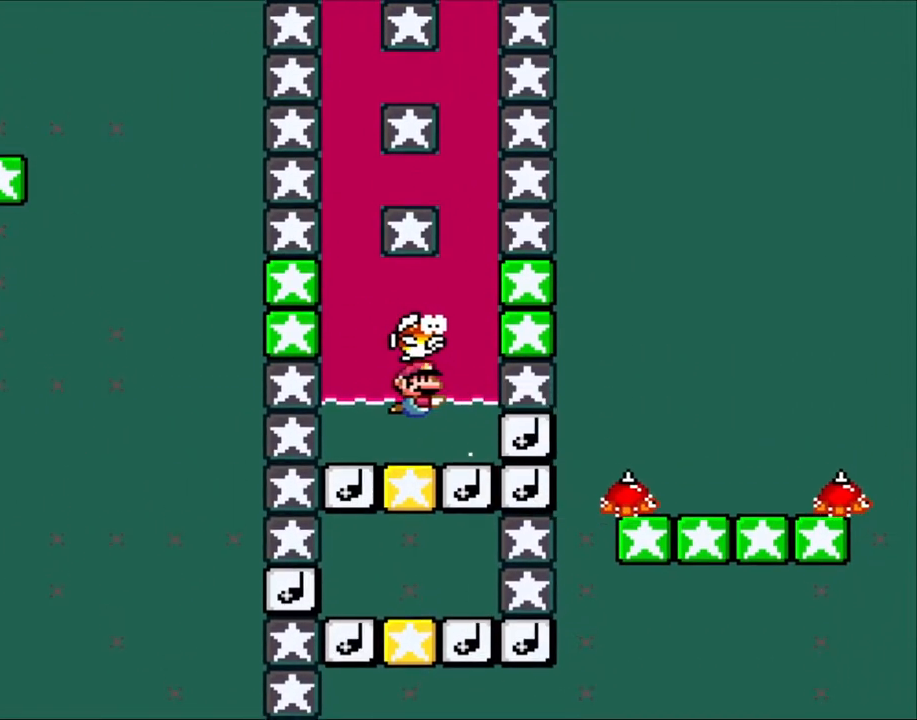
{"buttons": ["DPAD_DOWN"], "events": []}
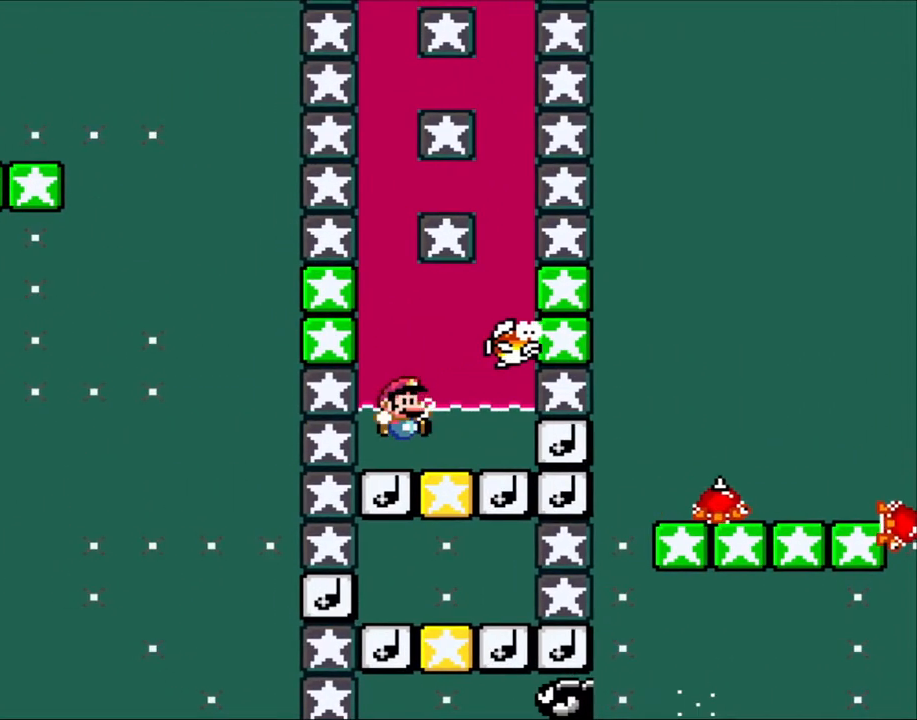
{"buttons": ["Y", "DPAD_DOWN"], "events": [[433, "Y", "down"]]}
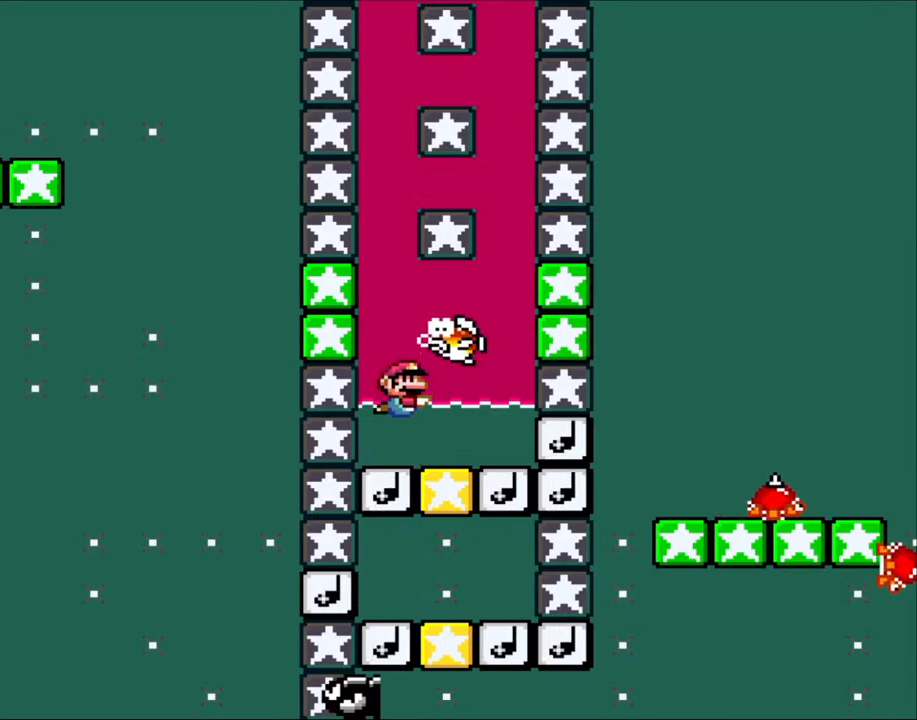
{"buttons": ["Y", "DPAD_DOWN"], "events": [[133, "DPAD_LEFT", "down"], [200, "DPAD_LEFT", "up"]]}
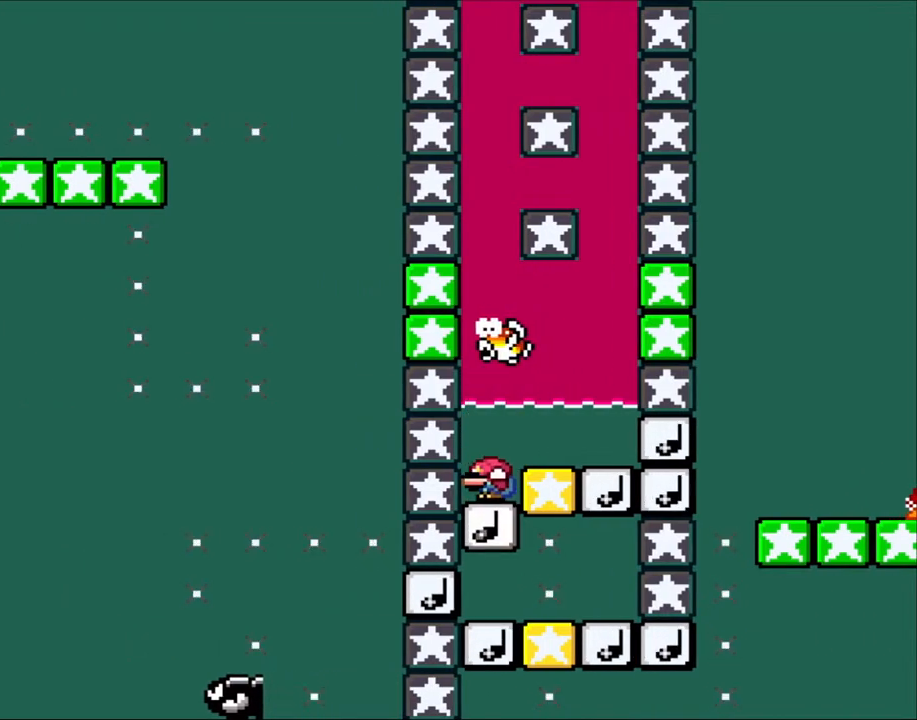
{"buttons": ["Y", "DPAD_DOWN"], "events": []}
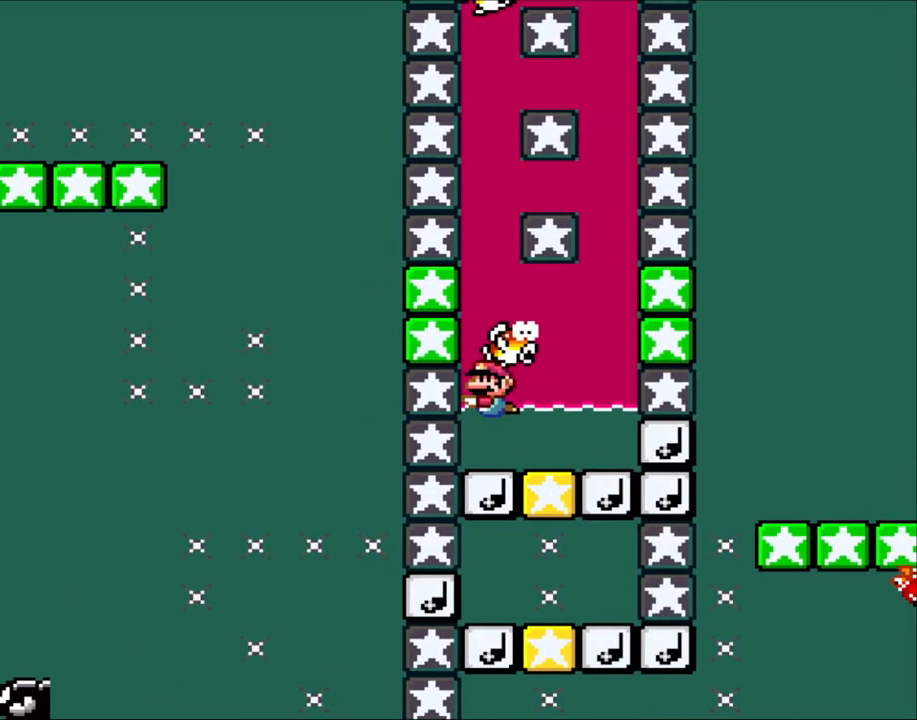
{"buttons": ["DPAD_DOWN"], "events": [[383, "Y", "up"]]}